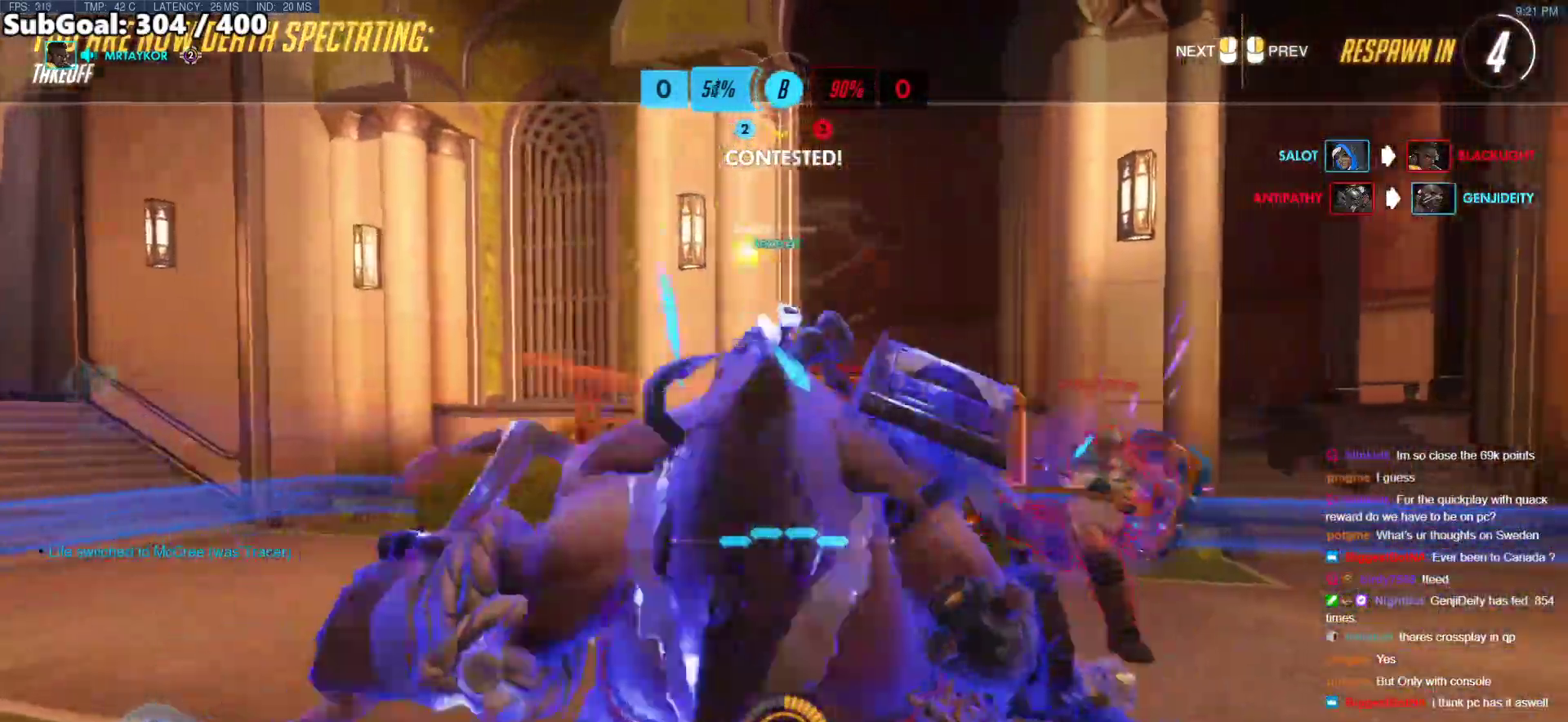
Gameplay with keyboard and mouse; each line is a JSON object with the keys and mouse buttons held at the frame after it. "events" lists presses ("down") and releases ("up") of "a", "ctrl", "d", "e", "f", "melee", "q", "r", "s", "shift", "space", "w", "mouse_left" and "mouse_right" between this image and that frame as [ms after this image, input, new state], when the widget could be followed in between. "mouse_left", "mouse_right" = the "left", "right" buttons of the "mouse" list. No other keys are recorded. Mouse movement is not recorded. Key names are as the overlay labels them; some are game actions (e.g. jump) rather than physical keys.
{"keys": [], "mouse": [], "events": []}
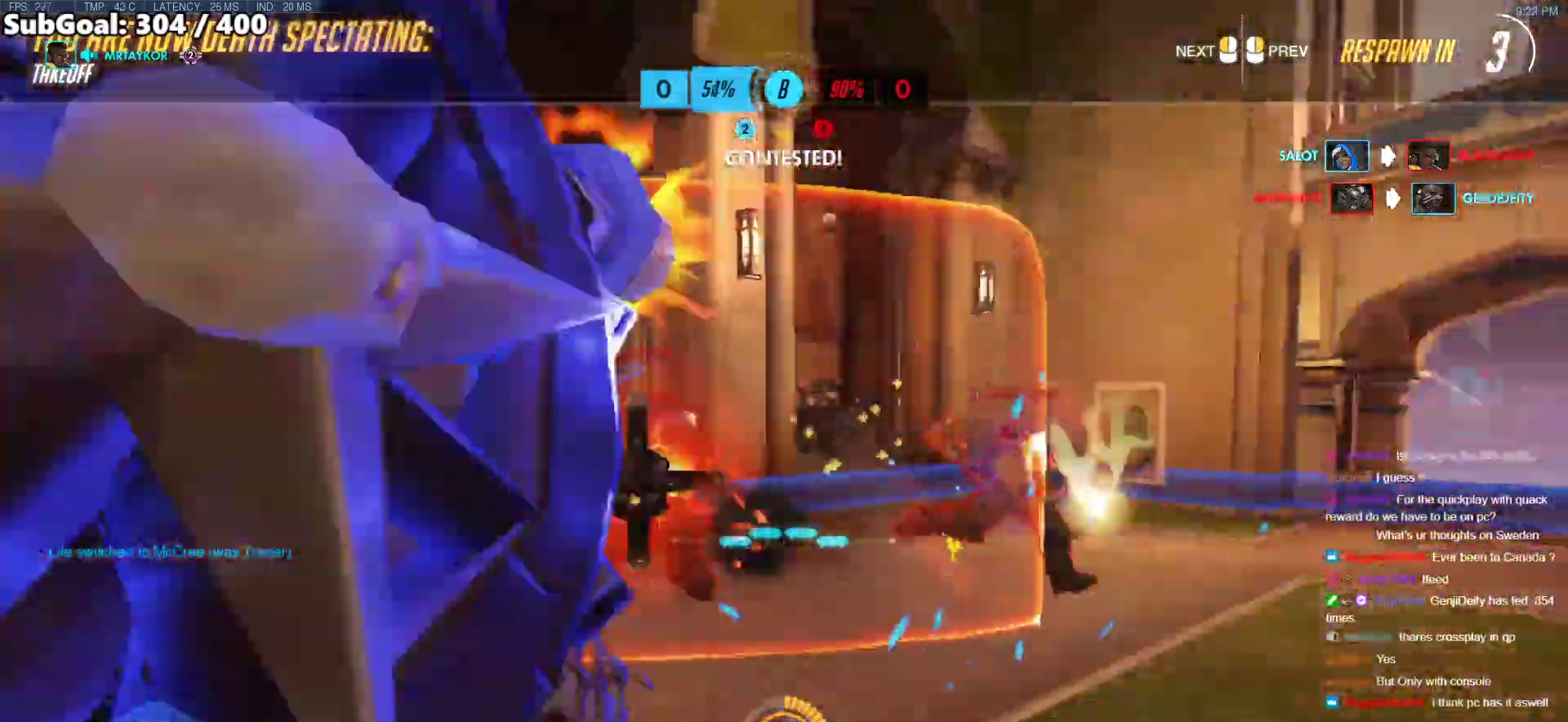
{"keys": ["w"], "mouse": ["left"], "events": [[337, "w", "down"], [438, "mouse_left", "down"]]}
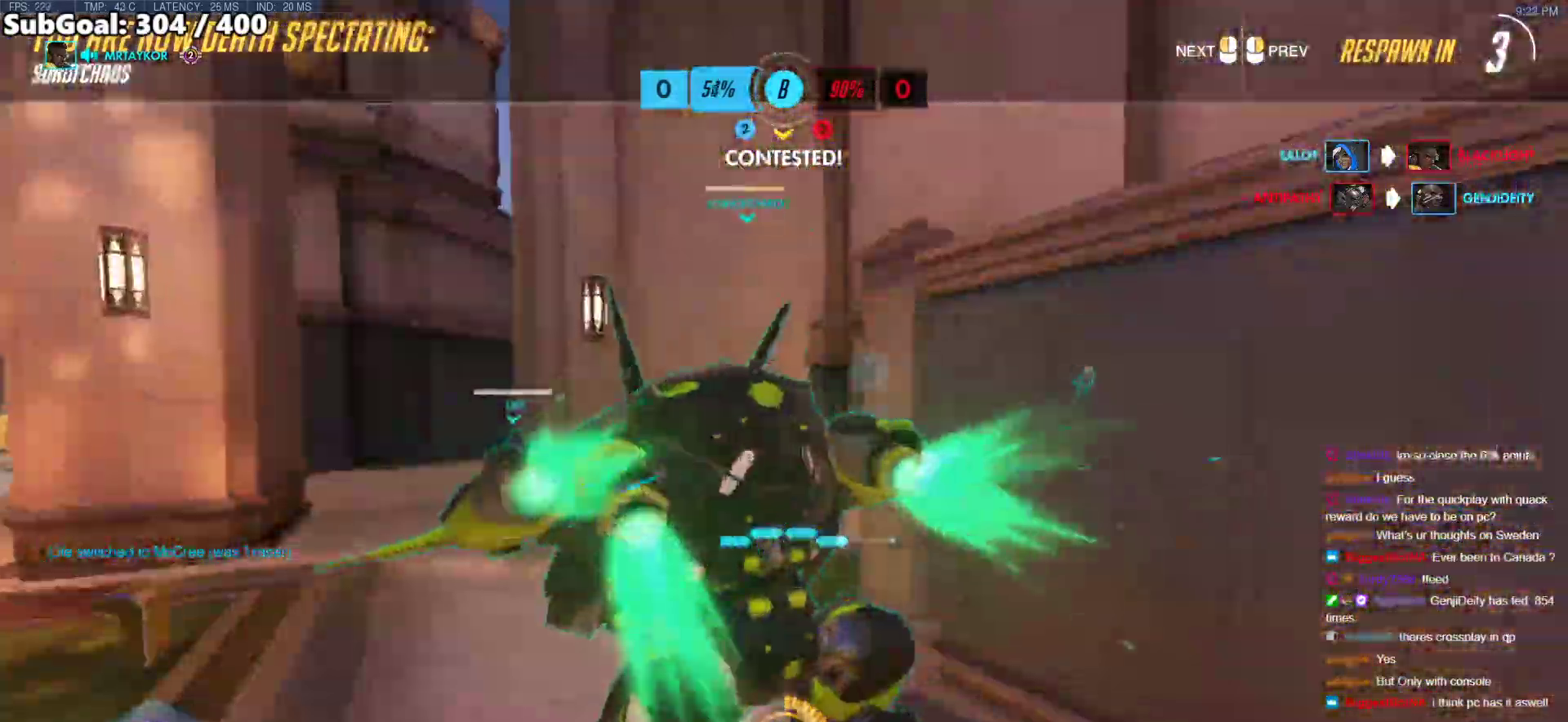
{"keys": ["w"], "mouse": [], "events": [[67, "mouse_left", "up"], [455, "mouse_left", "down"], [506, "mouse_left", "up"]]}
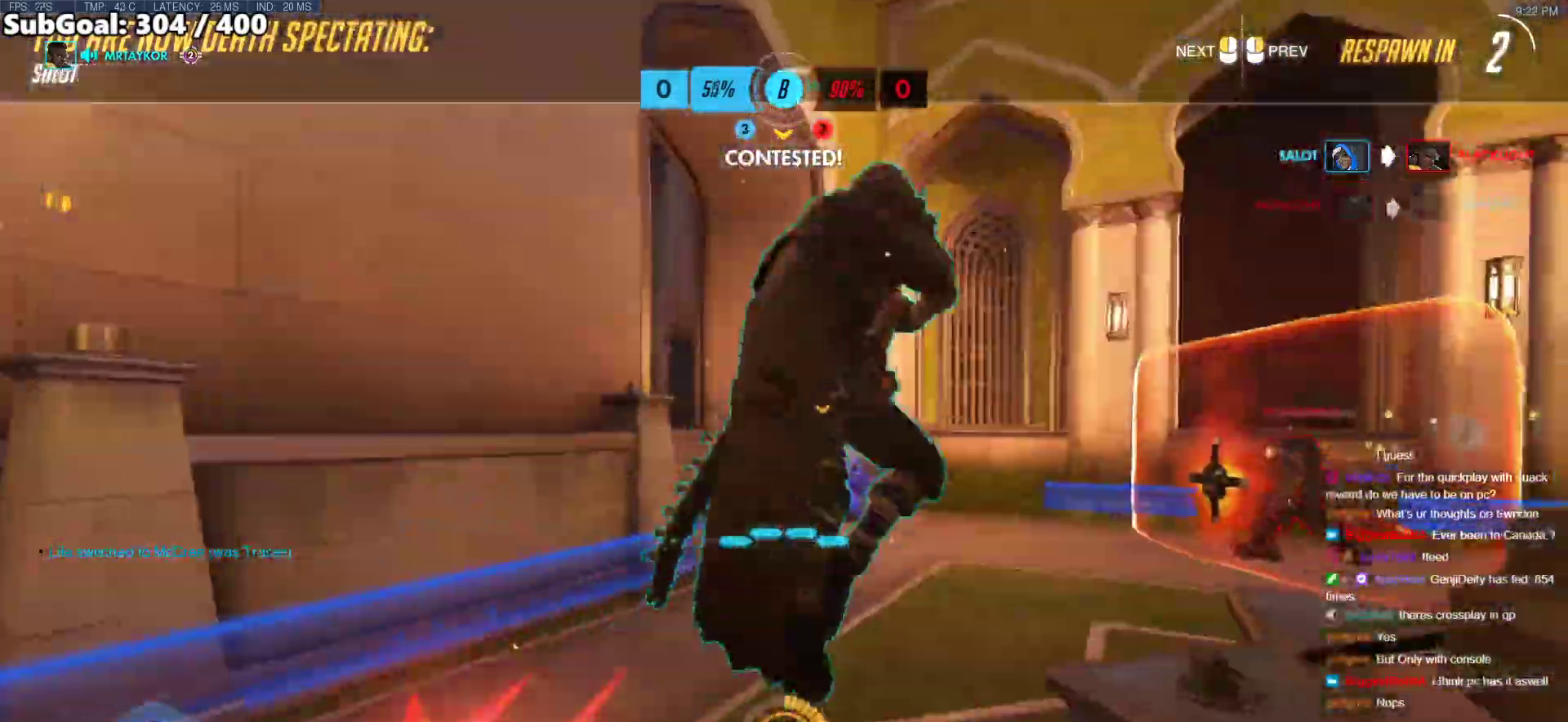
{"keys": ["w"], "mouse": [], "events": [[135, "mouse_left", "down"], [185, "mouse_left", "up"], [320, "mouse_left", "down"], [371, "mouse_left", "up"]]}
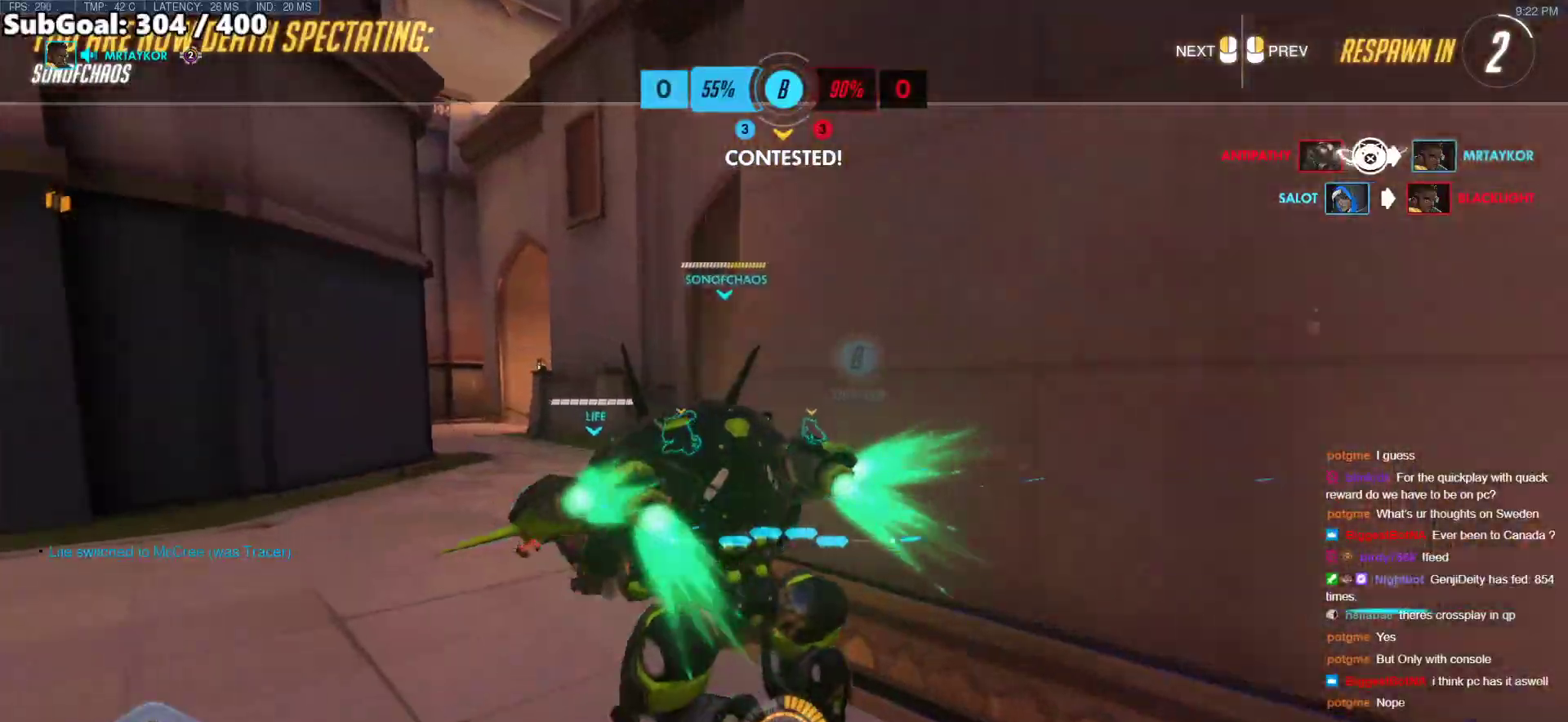
{"keys": ["w"], "mouse": [], "events": [[388, "mouse_left", "down"], [438, "mouse_left", "up"]]}
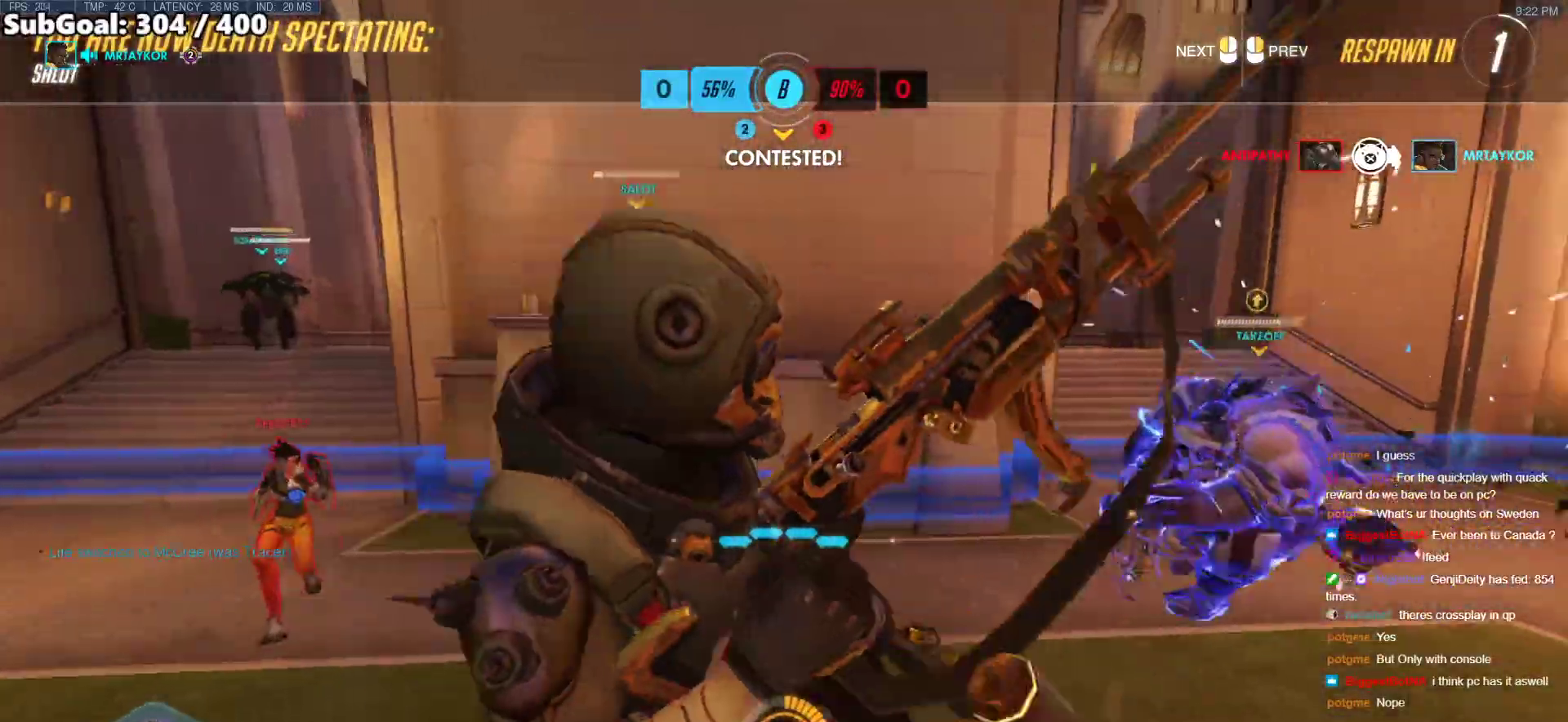
{"keys": ["w"], "mouse": [], "events": [[405, "mouse_left", "down"], [455, "mouse_left", "up"]]}
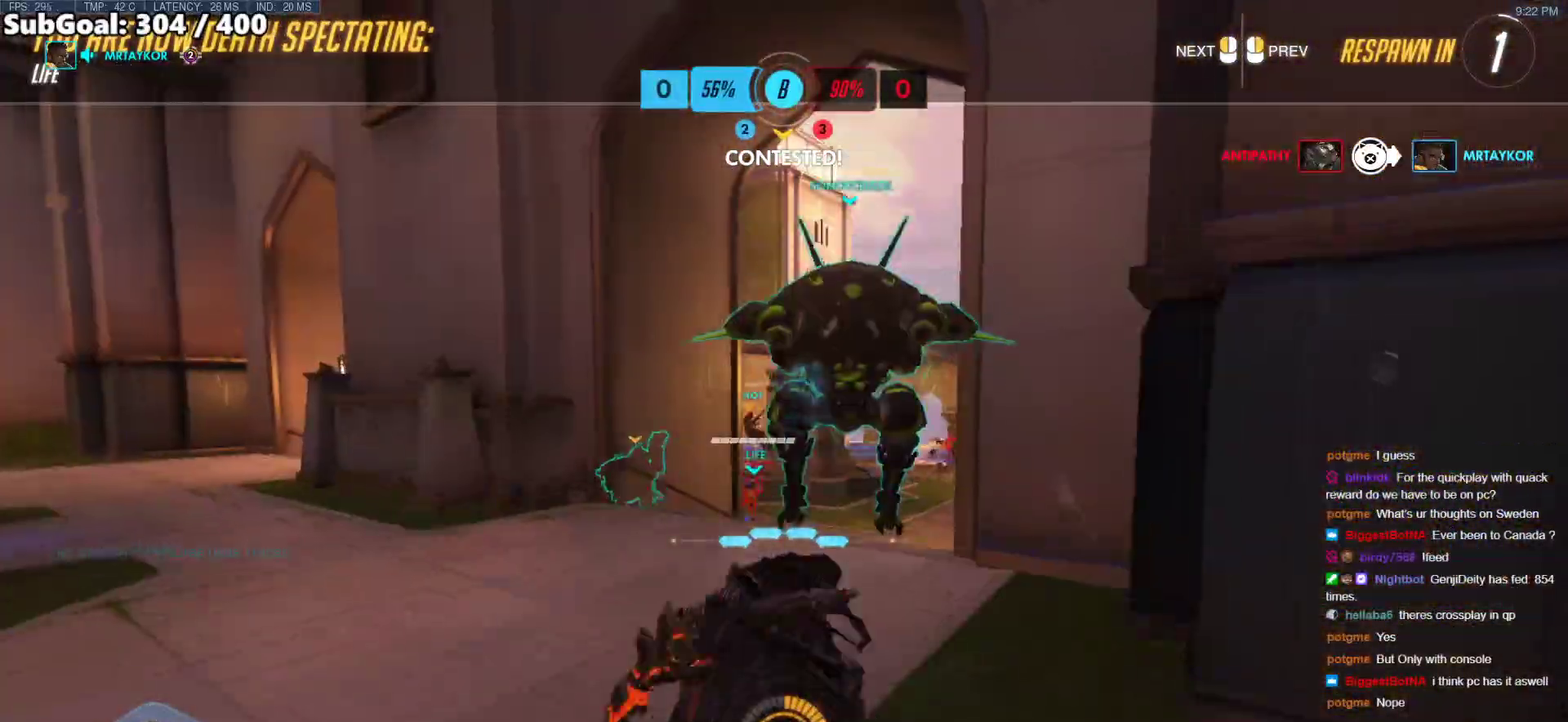
{"keys": ["w"], "mouse": ["right"], "events": [[50, "space", "down"], [152, "space", "up"], [253, "mouse_left", "down"], [354, "mouse_left", "up"], [354, "mouse_right", "down"]]}
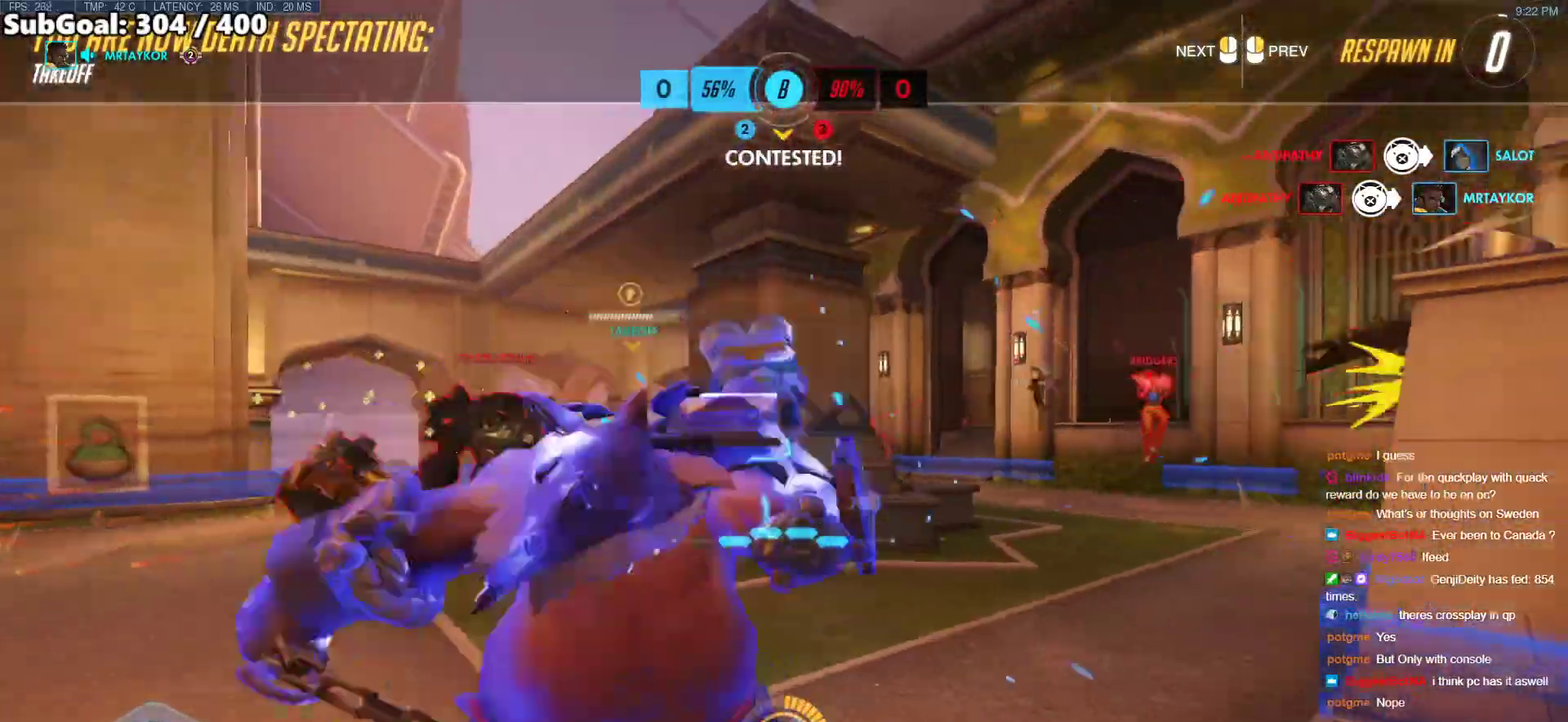
{"keys": ["w"], "mouse": ["right"], "events": [[202, "mouse_left", "down"], [253, "mouse_left", "up"], [388, "mouse_left", "down"], [438, "mouse_left", "up"]]}
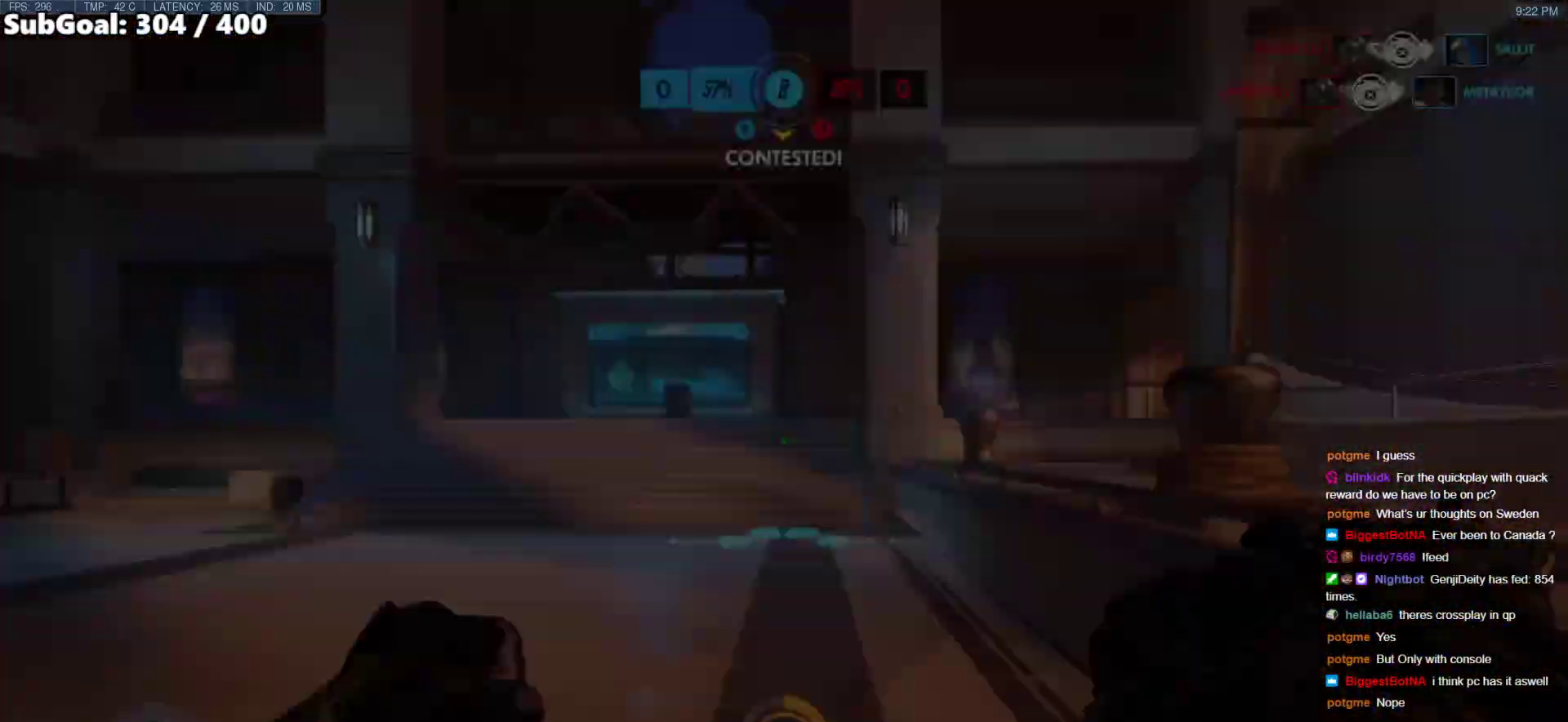
{"keys": ["w"], "mouse": ["right"], "events": [[67, "space", "down"], [219, "space", "up"]]}
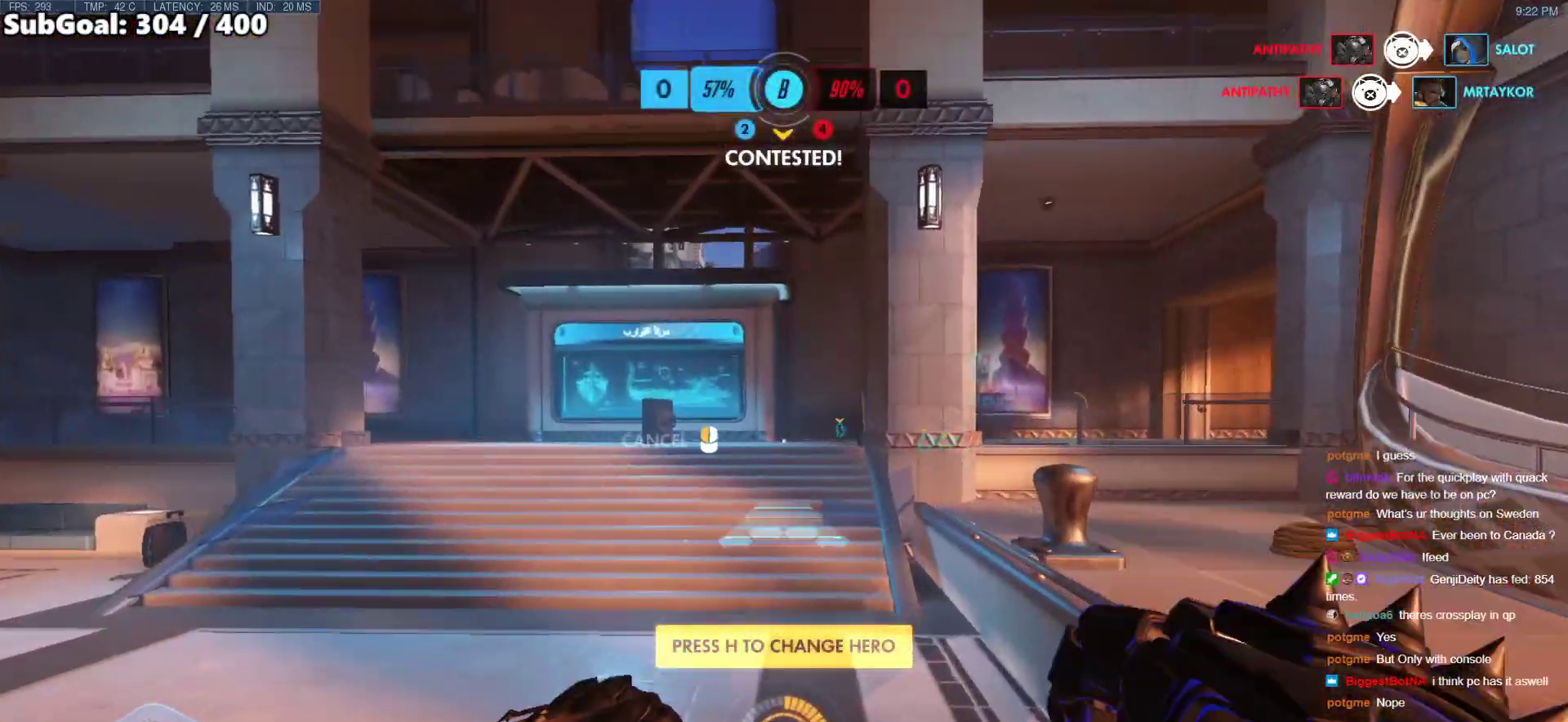
{"keys": ["w"], "mouse": ["right"], "events": []}
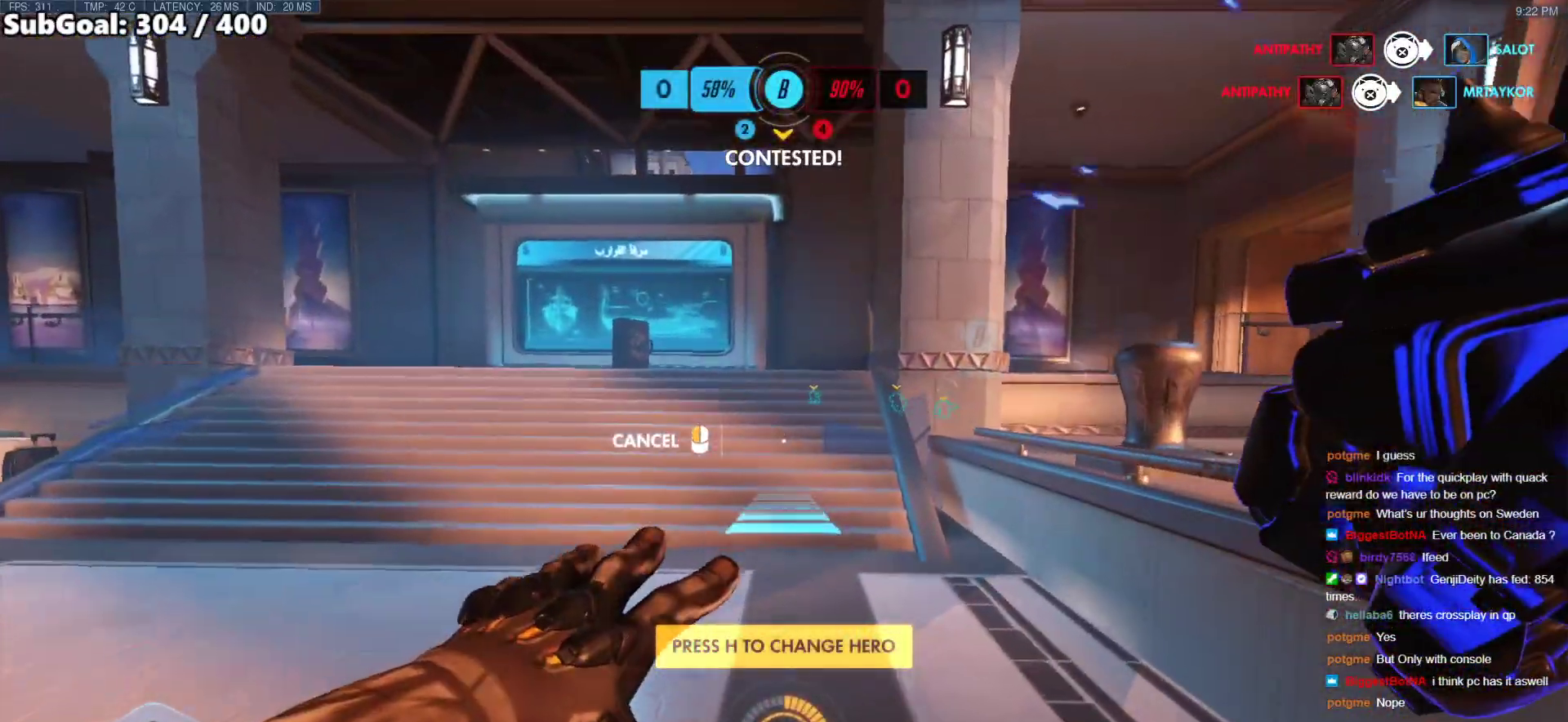
{"keys": ["w"], "mouse": ["right"], "events": [[253, "space", "down"], [388, "space", "up"]]}
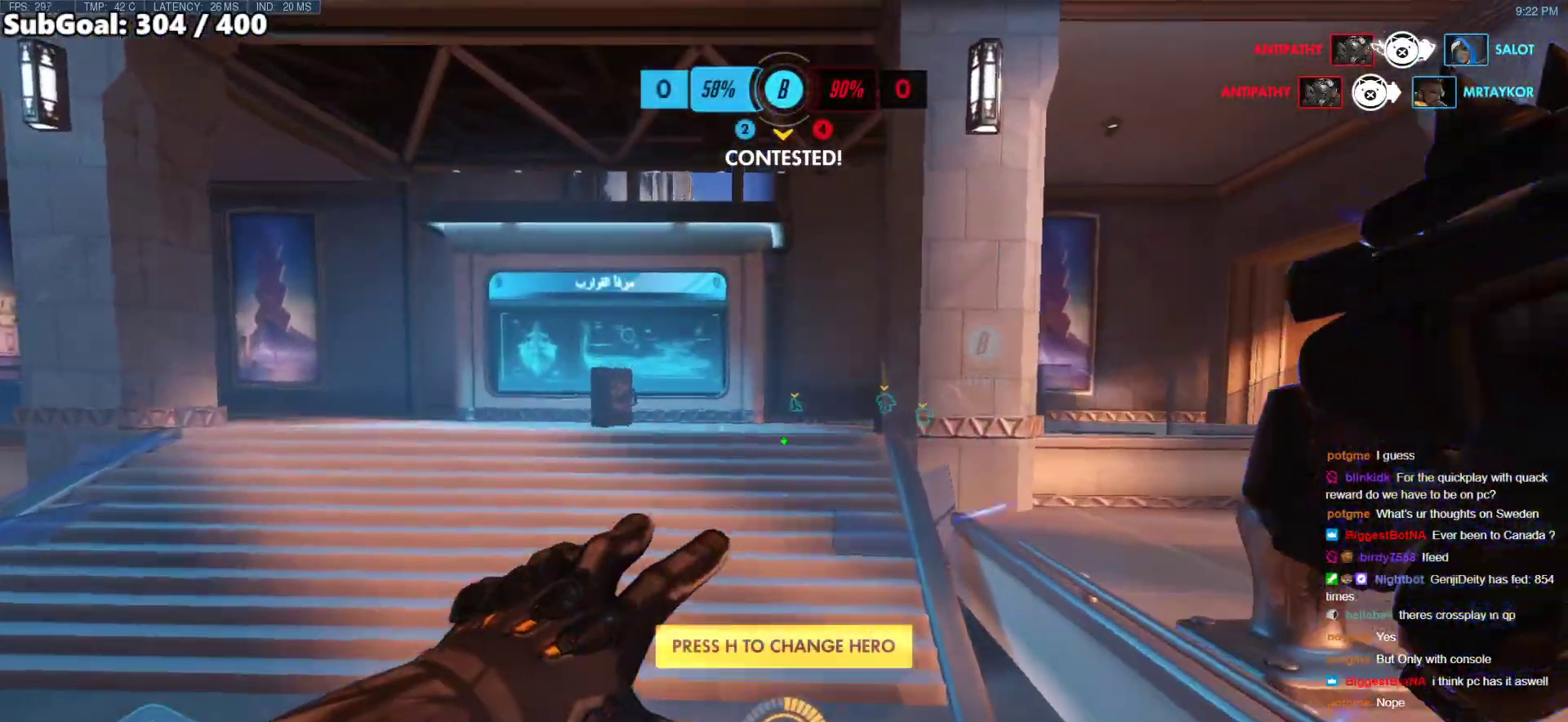
{"keys": ["space", "w"], "mouse": [], "events": [[16, "mouse_right", "up"], [354, "space", "down"]]}
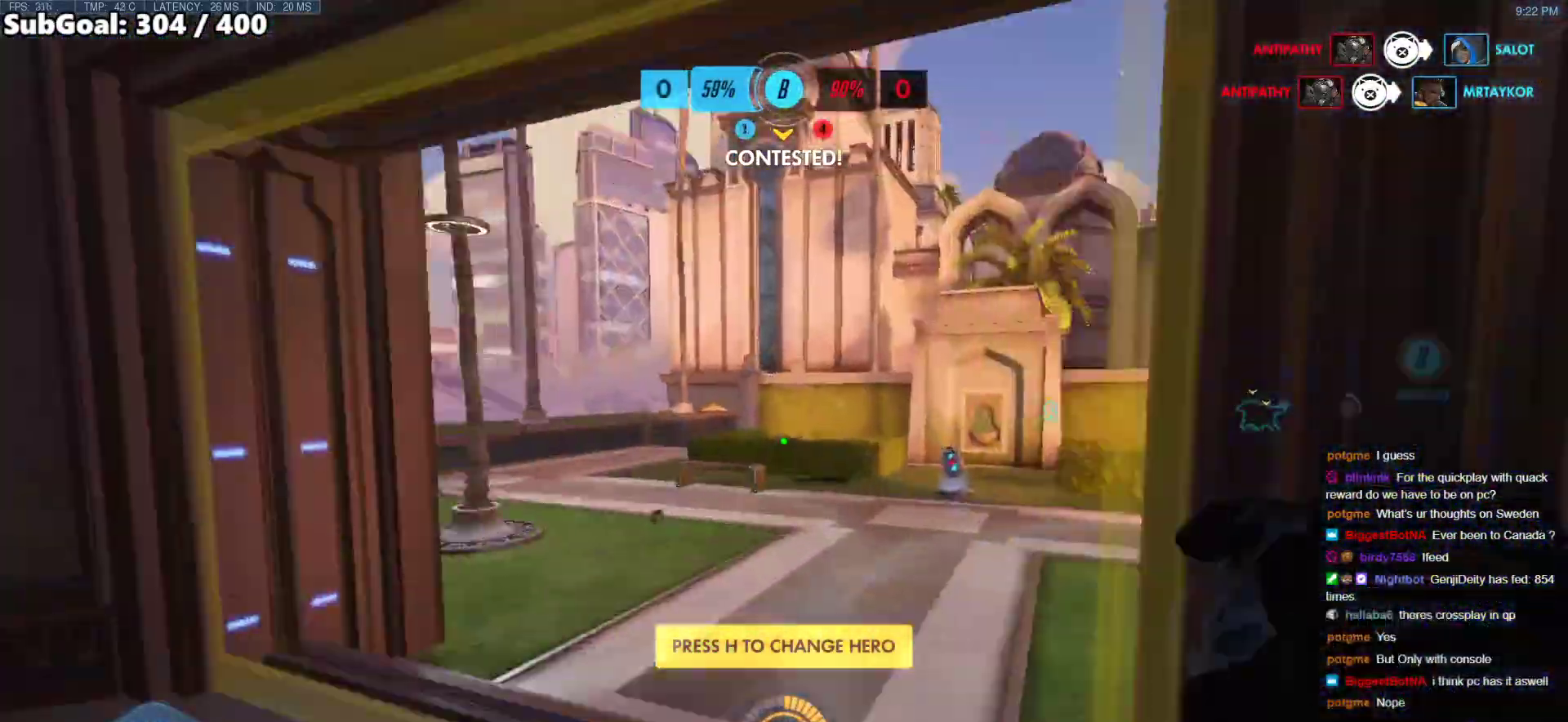
{"keys": ["w"], "mouse": [], "events": [[17, "space", "up"]]}
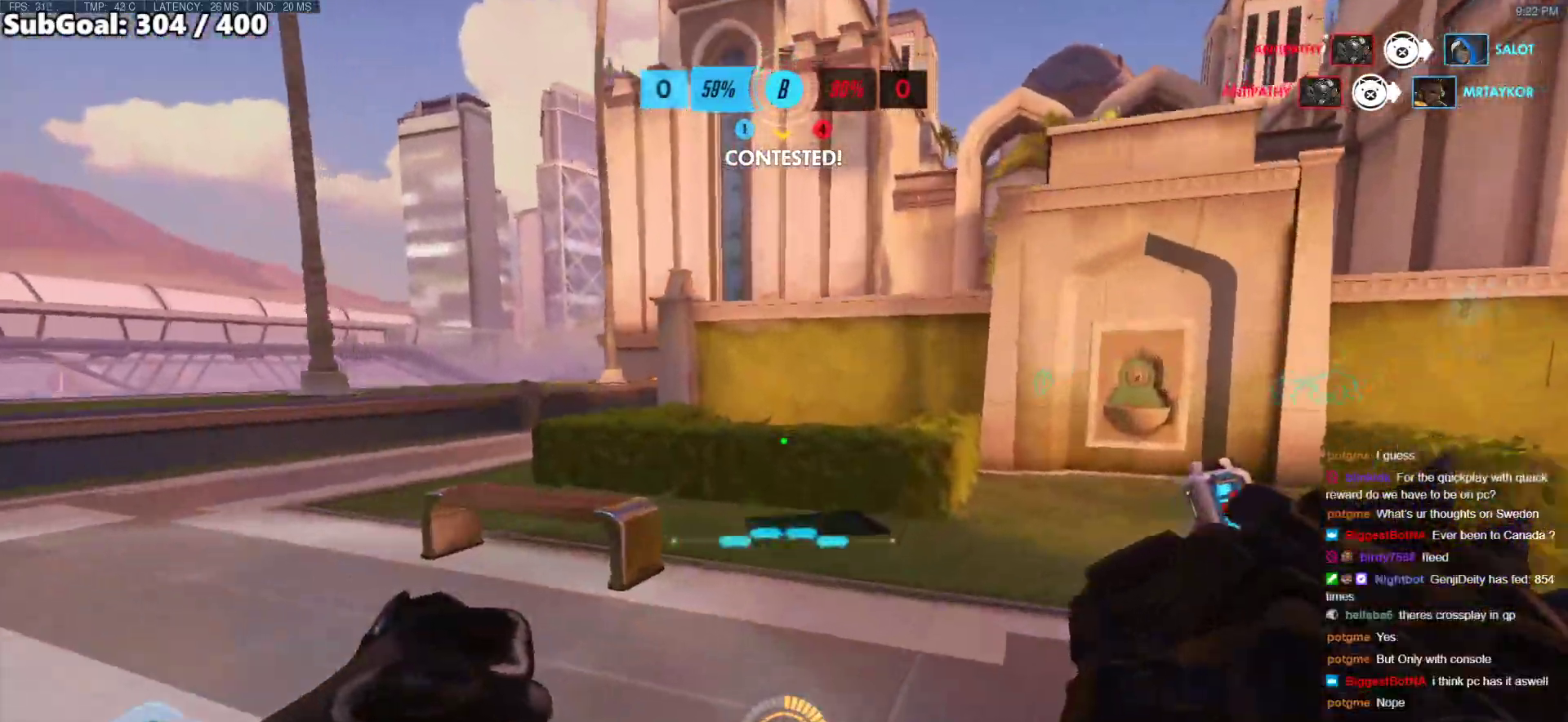
{"keys": ["w"], "mouse": [], "events": [[101, "space", "down"], [151, "space", "up"]]}
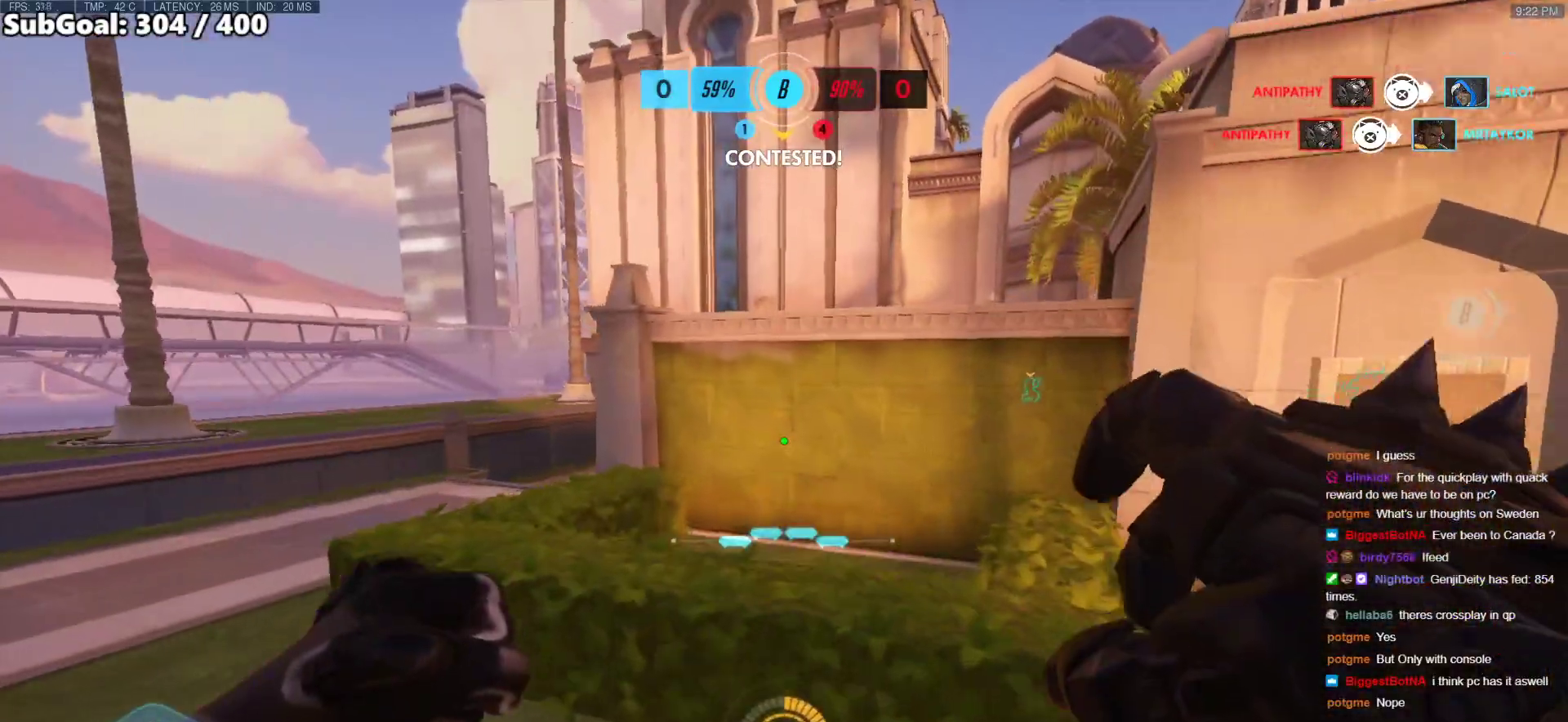
{"keys": ["a", "w"], "mouse": [], "events": [[220, "a", "down"], [304, "space", "down"], [405, "space", "up"]]}
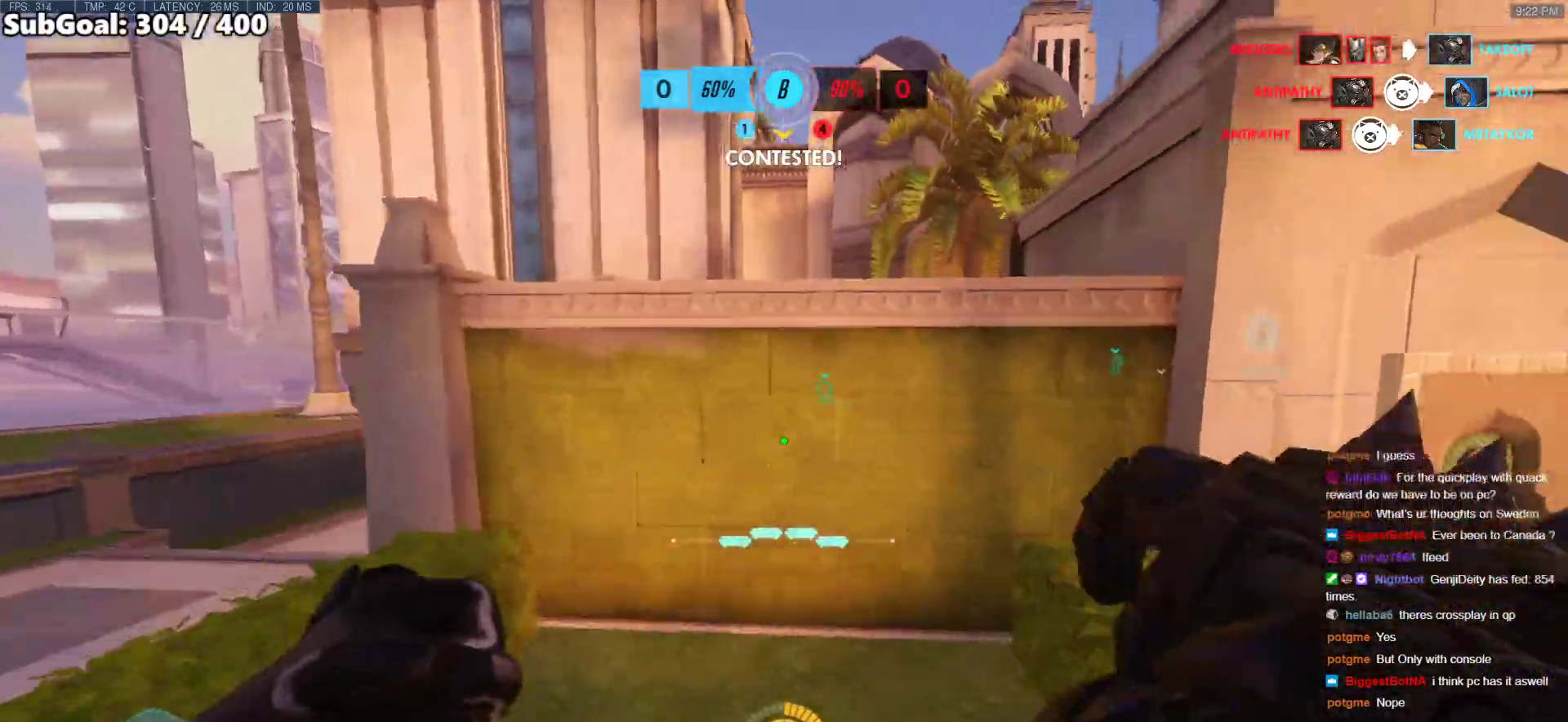
{"keys": ["a", "e", "w"], "mouse": [], "events": [[252, "w", "up"], [320, "space", "down"], [421, "space", "up"], [472, "w", "down"], [505, "e", "down"]]}
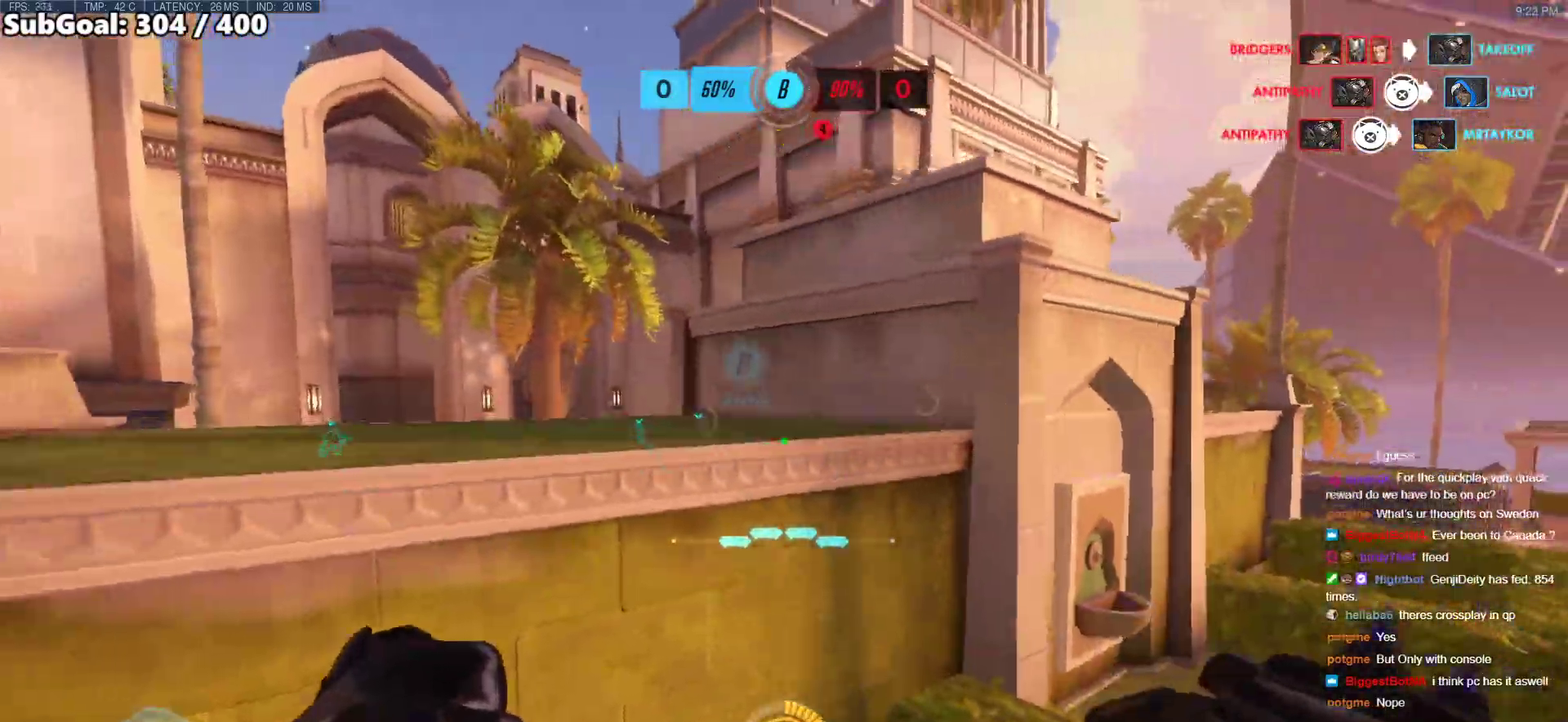
{"keys": ["w"], "mouse": [], "events": [[51, "a", "up"], [152, "e", "up"]]}
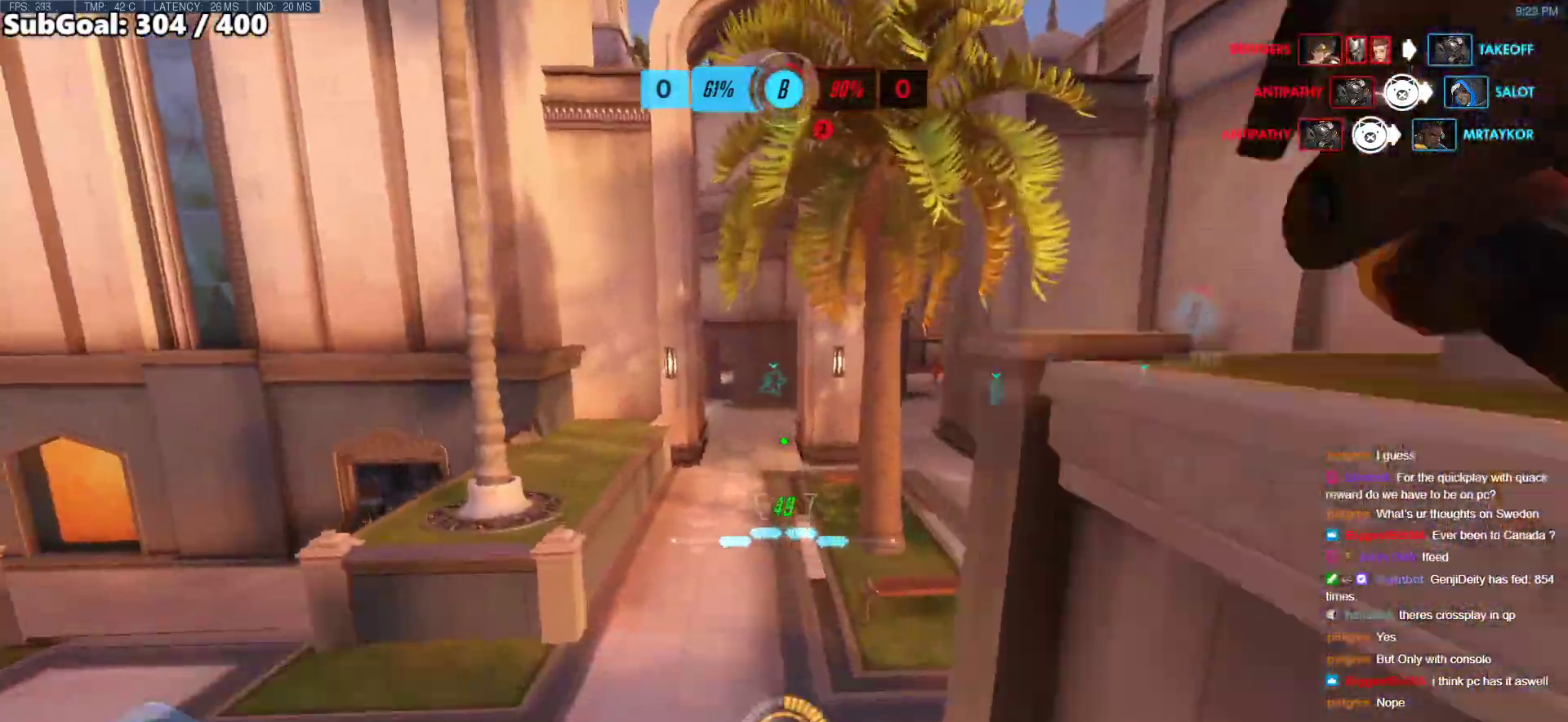
{"keys": ["d", "w"], "mouse": [], "events": [[270, "space", "down"], [405, "d", "down"], [405, "space", "up"]]}
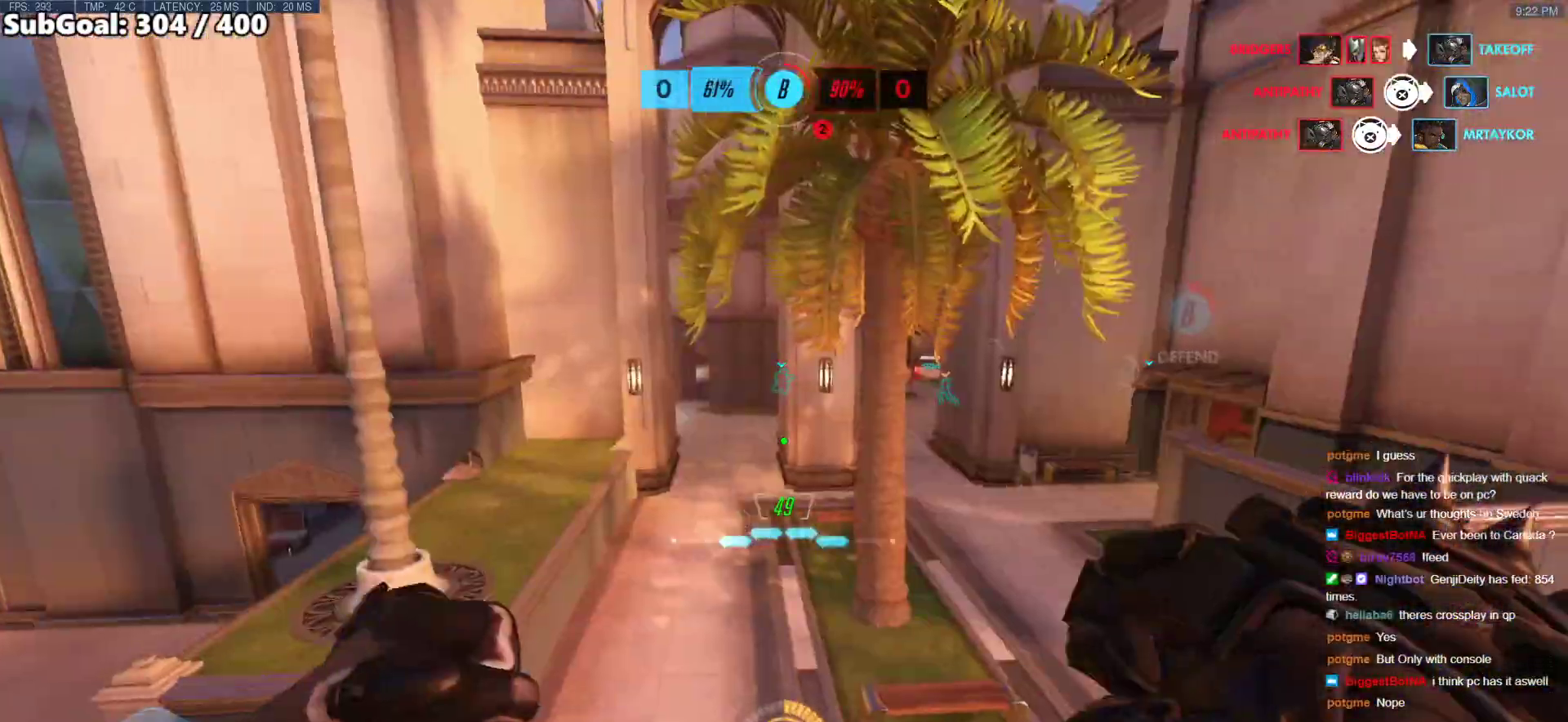
{"keys": ["w"], "mouse": [], "events": [[17, "d", "up"], [17, "mouse_left", "down"], [152, "mouse_left", "up"]]}
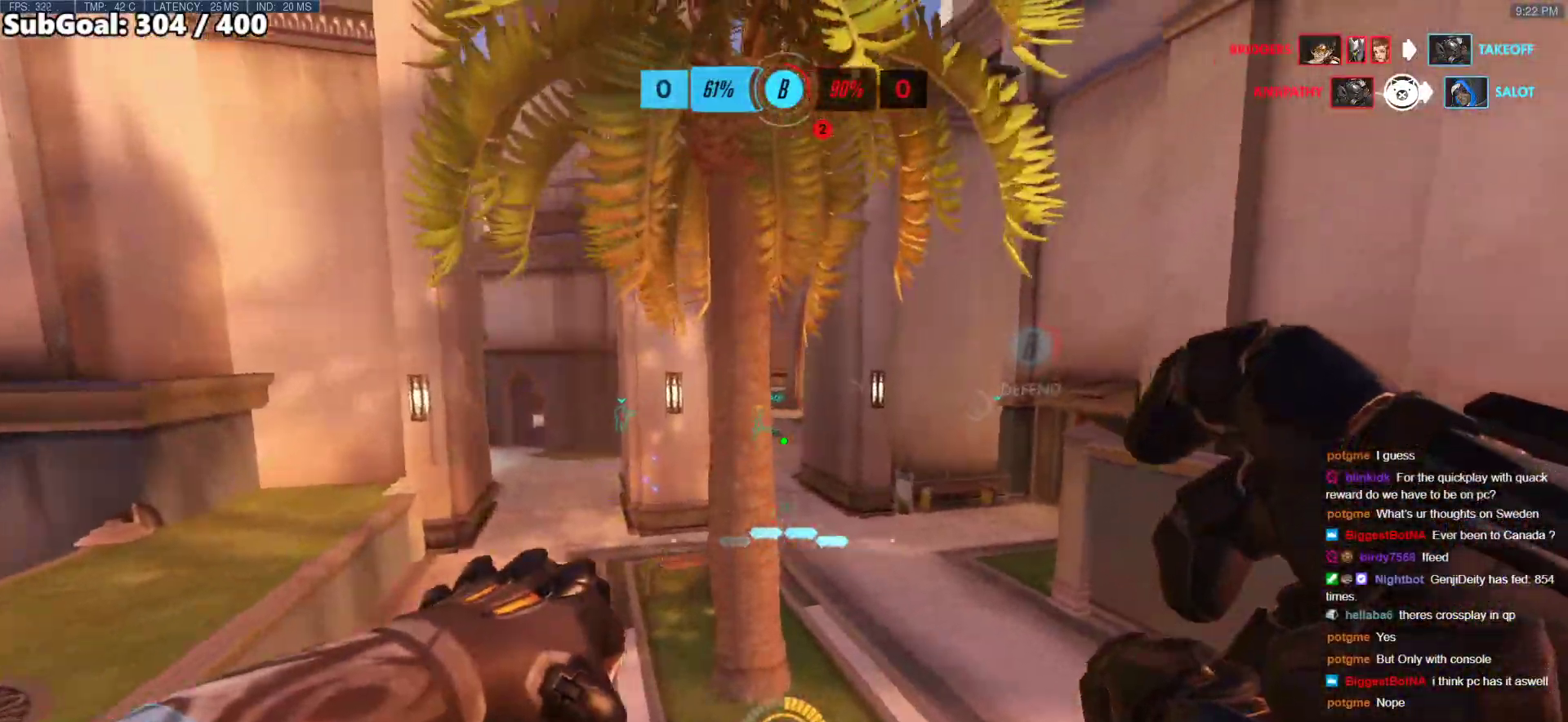
{"keys": ["space", "w"], "mouse": ["right"], "events": [[51, "d", "down"], [101, "mouse_left", "down"], [152, "mouse_left", "up"], [304, "d", "up"], [489, "mouse_right", "down"], [489, "space", "down"]]}
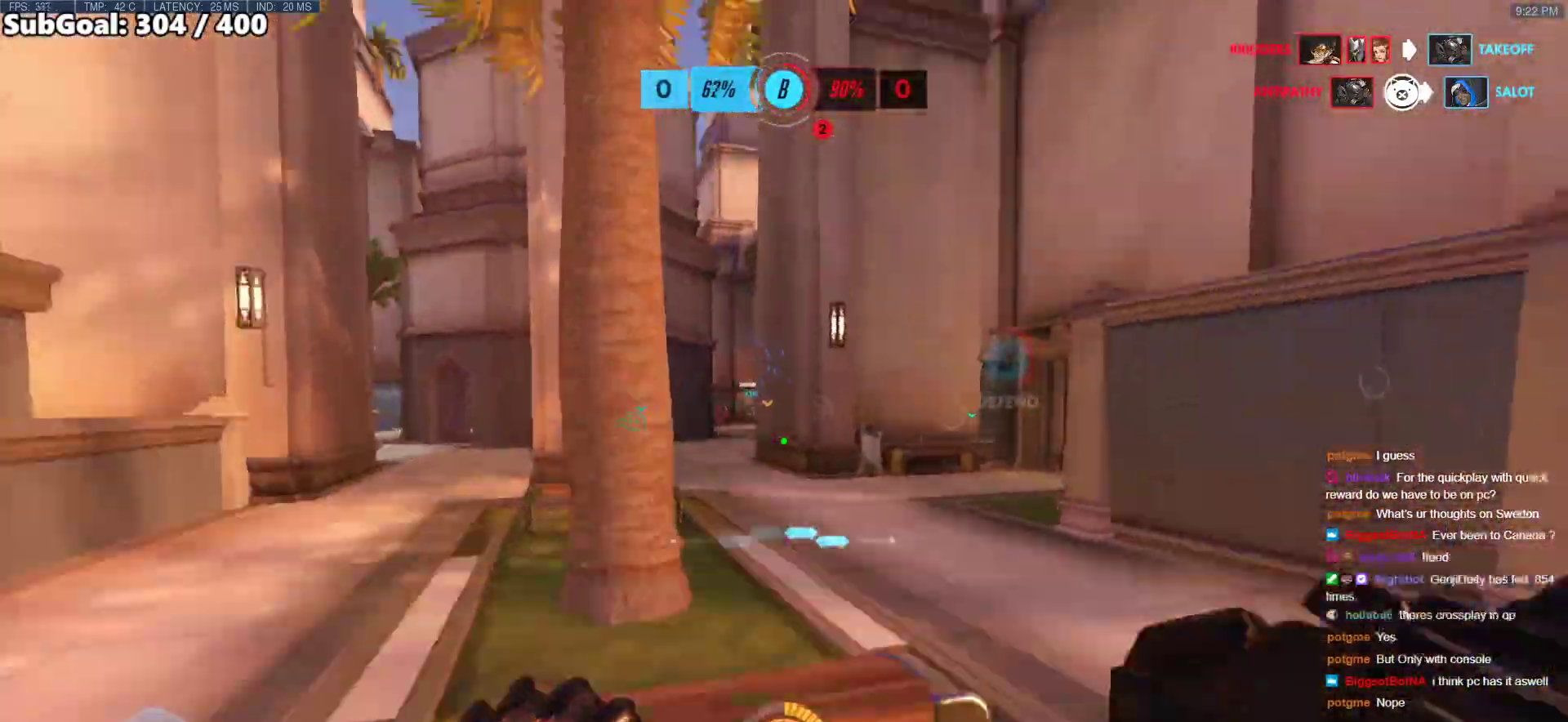
{"keys": ["d", "w"], "mouse": ["right"], "events": [[118, "space", "up"], [219, "d", "down"]]}
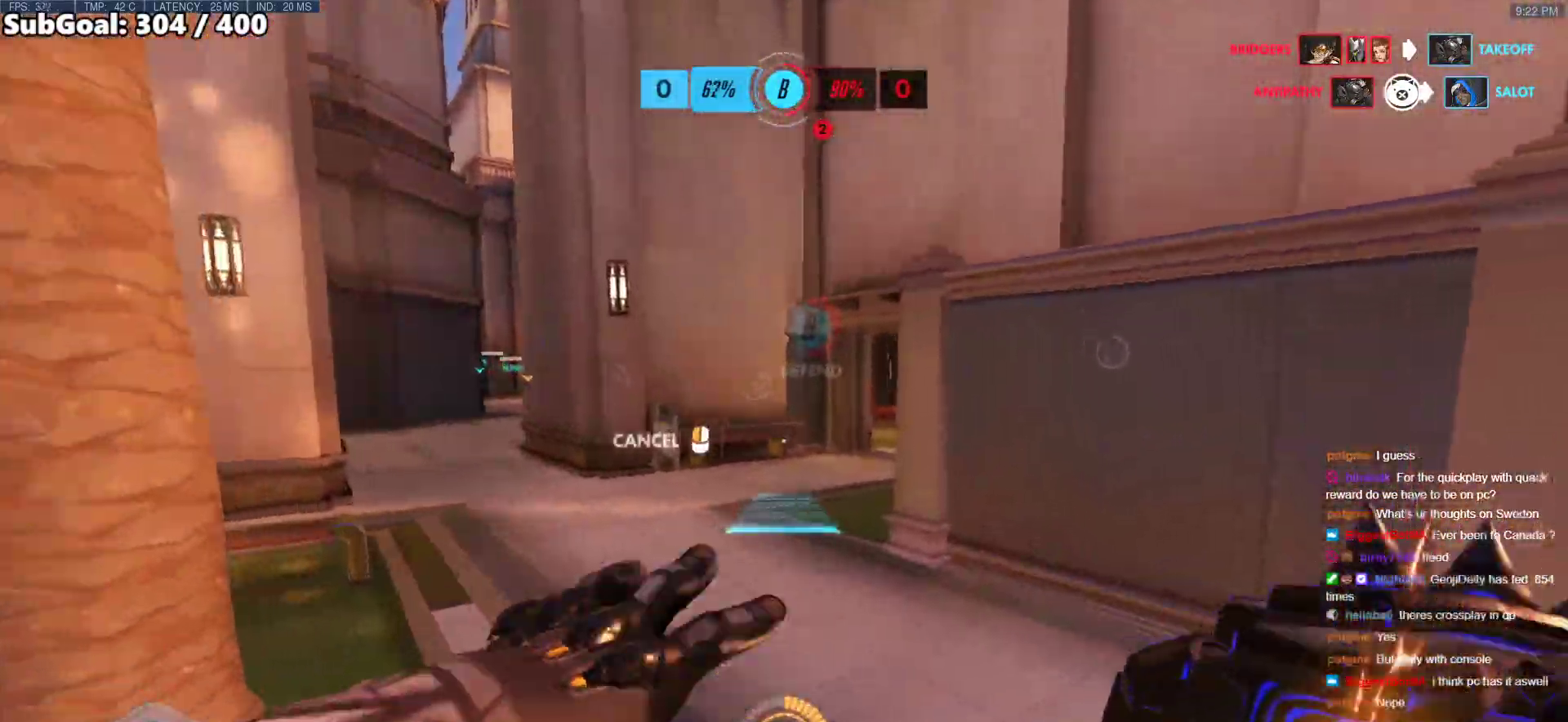
{"keys": ["w"], "mouse": ["right"], "events": [[68, "d", "up"]]}
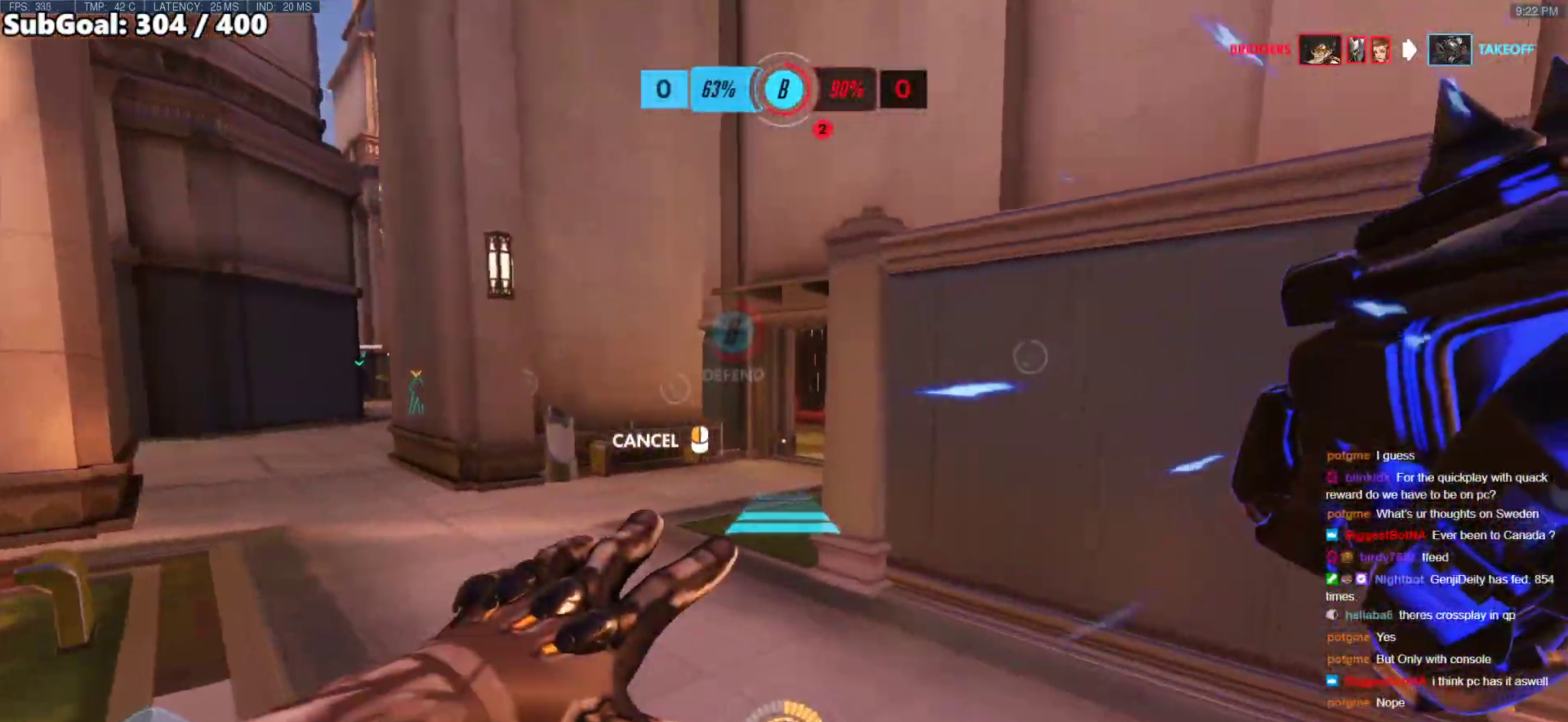
{"keys": ["w"], "mouse": [], "events": [[51, "mouse_right", "up"], [304, "space", "down"], [439, "space", "up"]]}
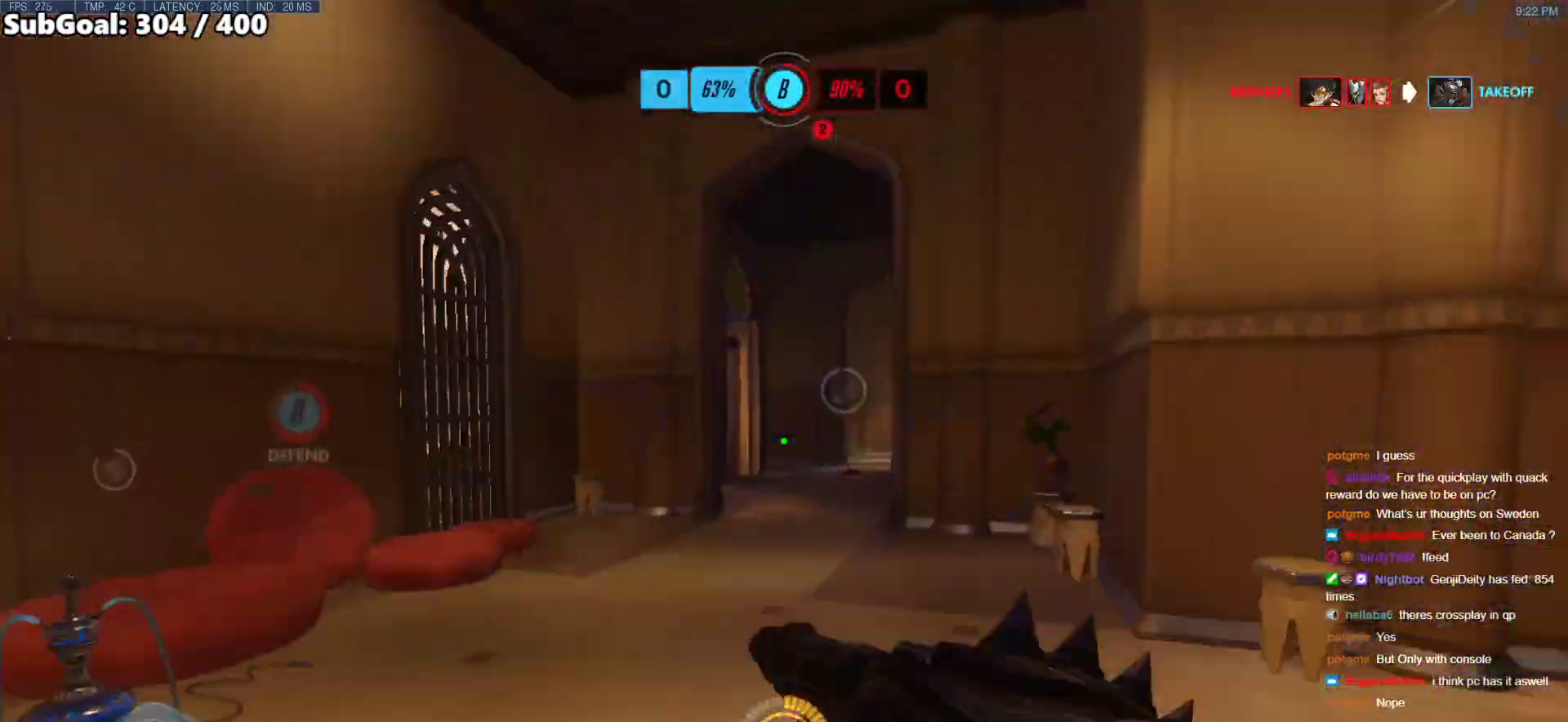
{"keys": ["w"], "mouse": [], "events": []}
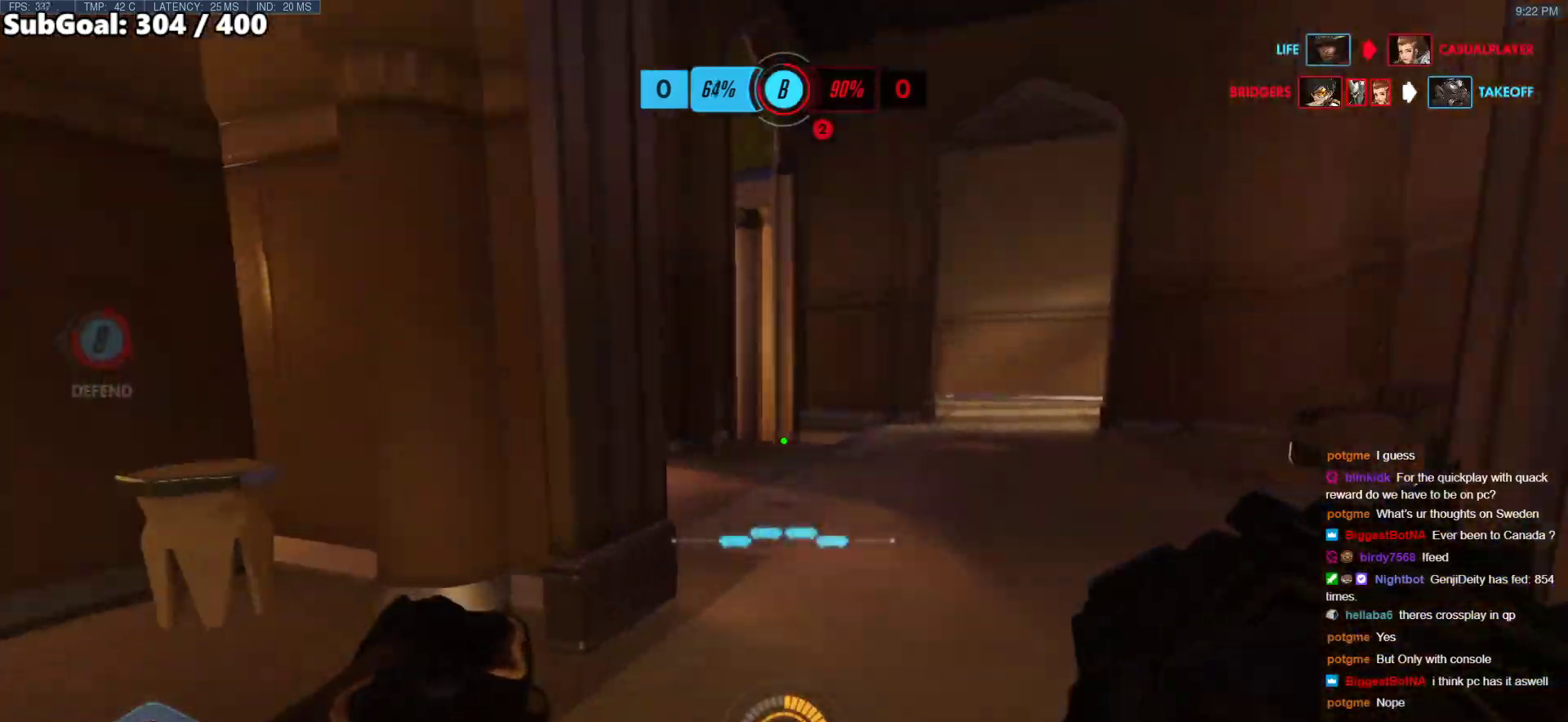
{"keys": ["d", "w"], "mouse": [], "events": [[321, "d", "down"]]}
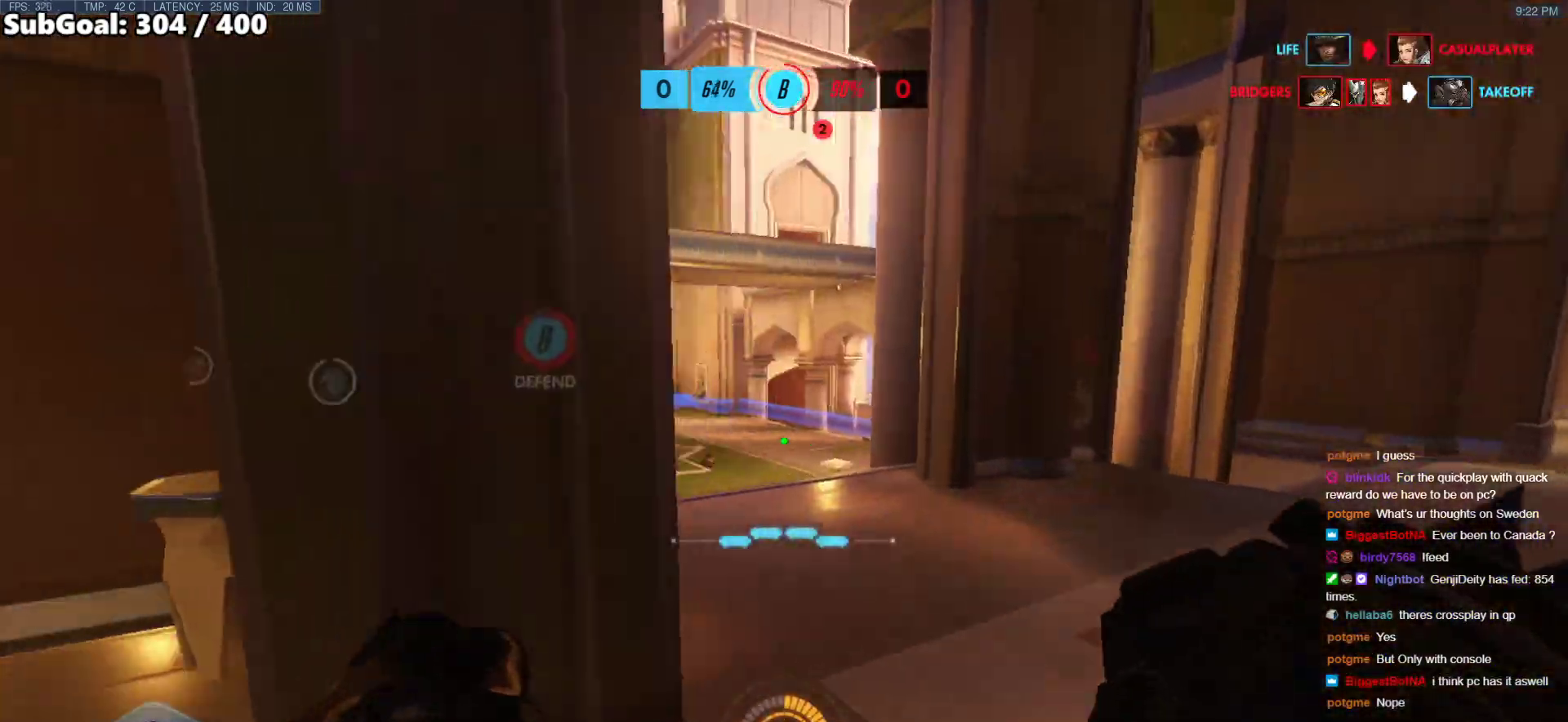
{"keys": ["d", "w"], "mouse": [], "events": []}
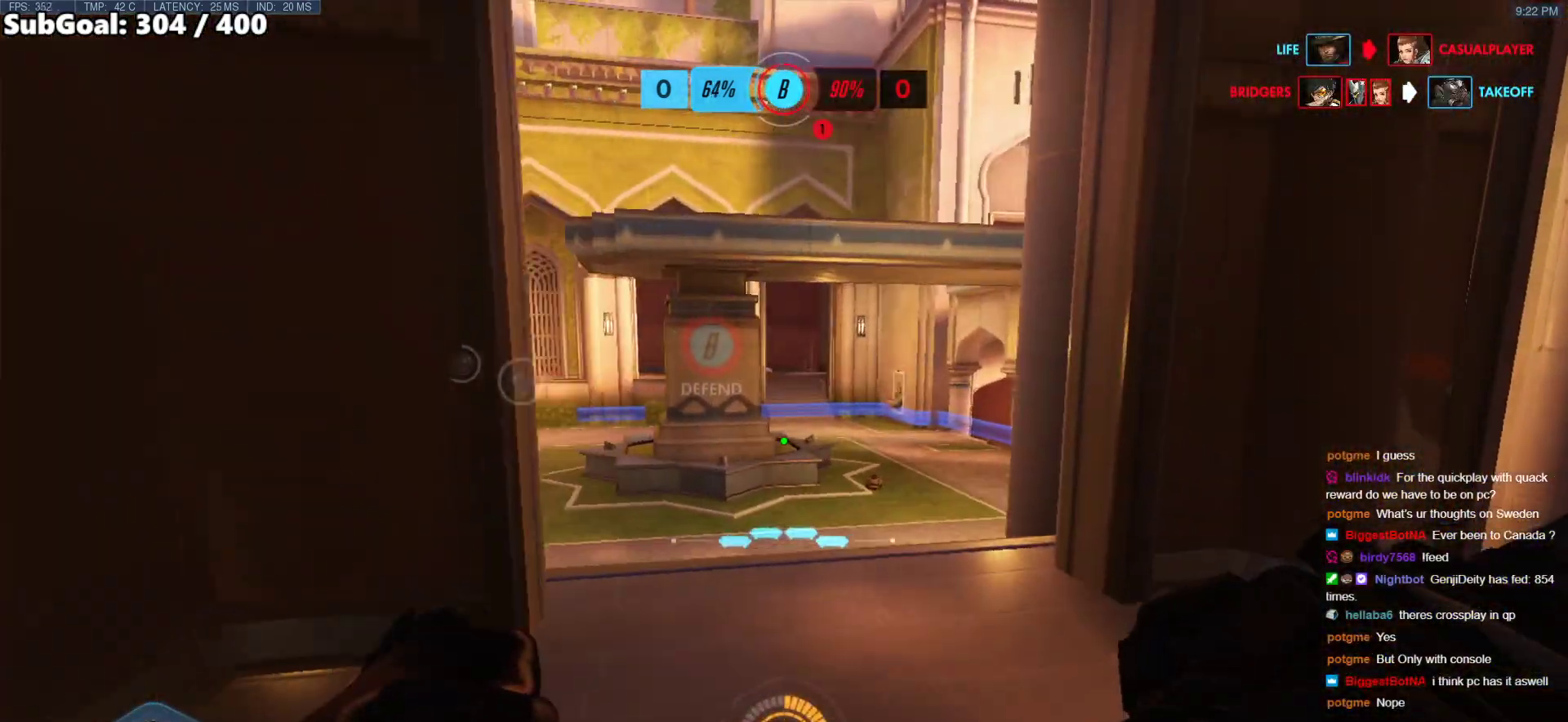
{"keys": ["d", "w"], "mouse": [], "events": [[34, "w", "up"], [506, "w", "down"]]}
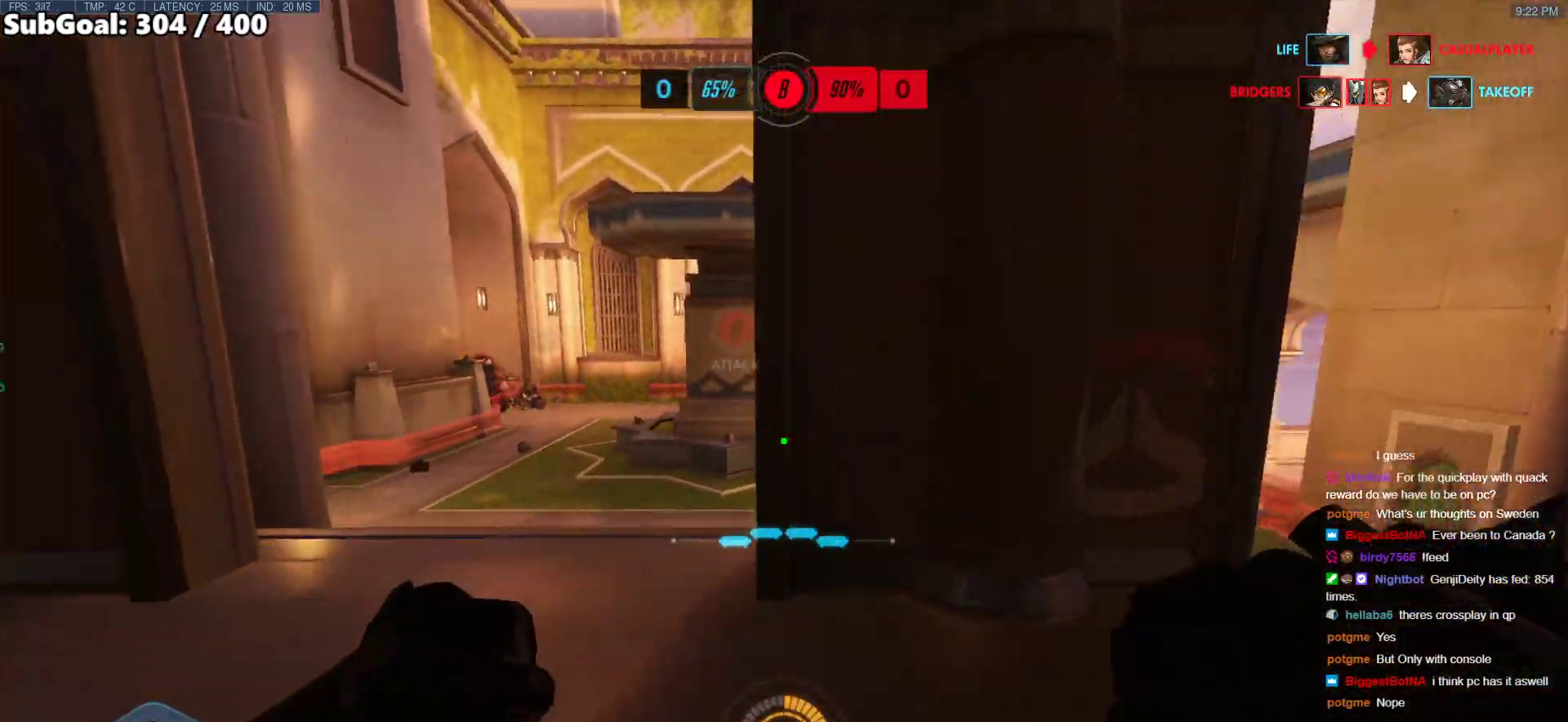
{"keys": ["w"], "mouse": [], "events": [[472, "d", "up"]]}
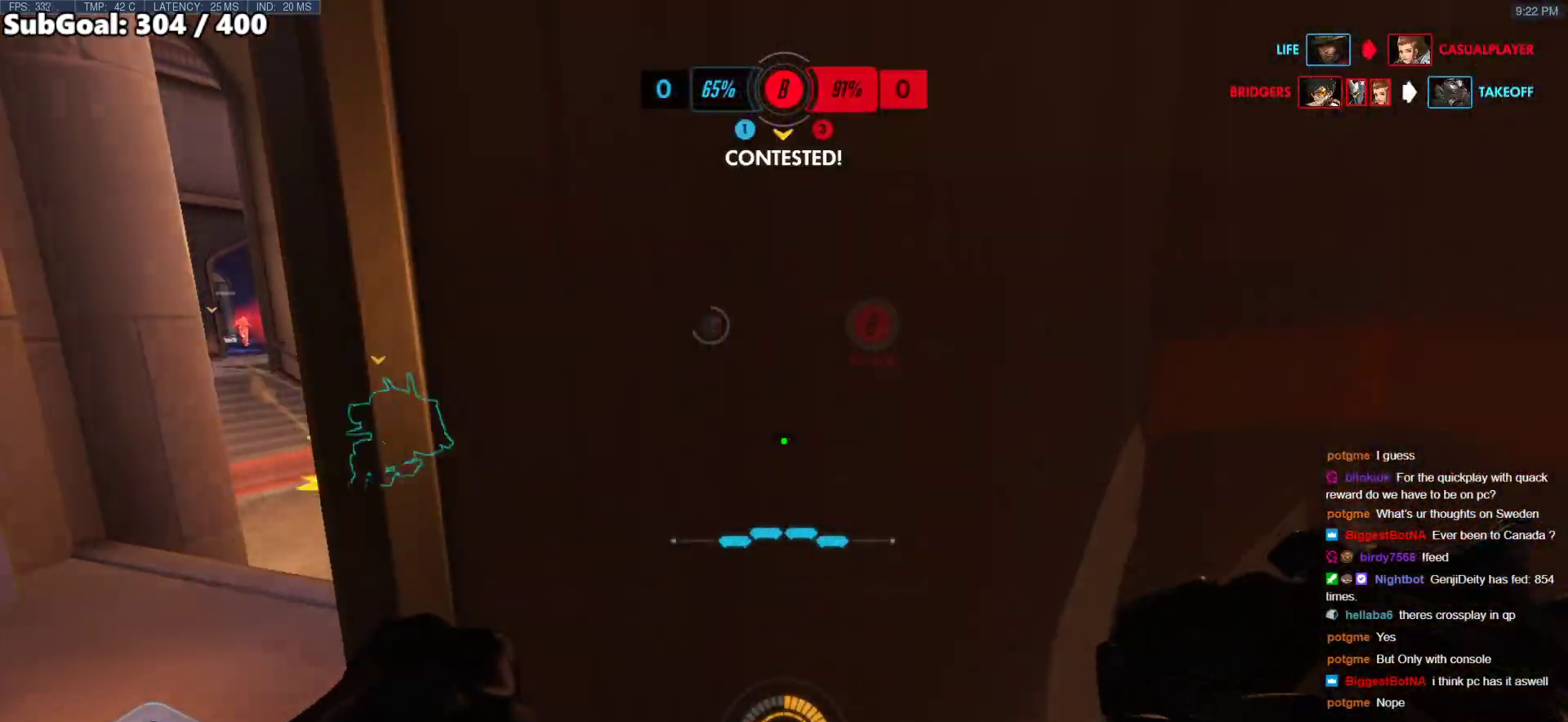
{"keys": ["a", "w"], "mouse": [], "events": [[17, "w", "up"], [202, "w", "down"], [253, "a", "down"]]}